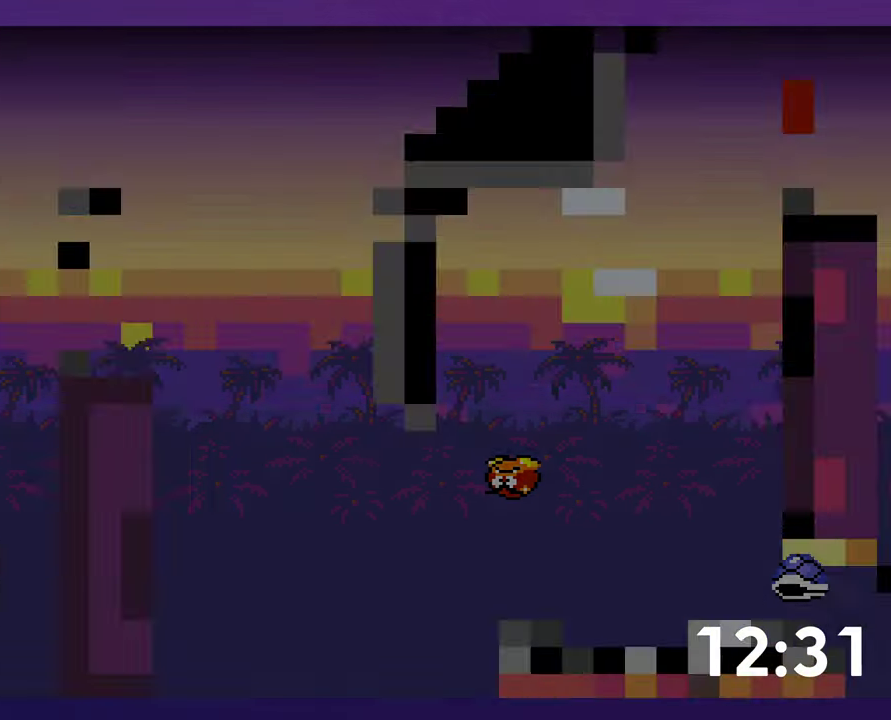
Gameplay with a controller (Nintendo layout); each line is a JSON object with the inputs held at the frame after it. "events" lists button and stick changes between this image and that frame as [ms after this image, input, new state], when the widget could be followed in between. Not read: B L3 R3.
{"buttons": [], "events": []}
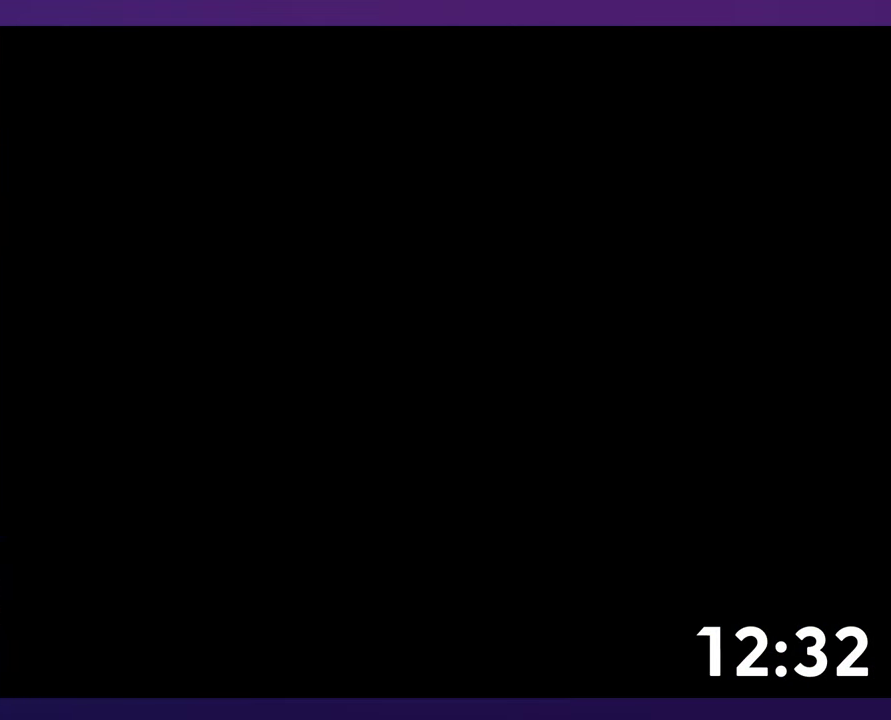
{"buttons": ["Y", "DPAD_RIGHT"], "events": [[266, "DPAD_RIGHT", "down"], [316, "Y", "down"]]}
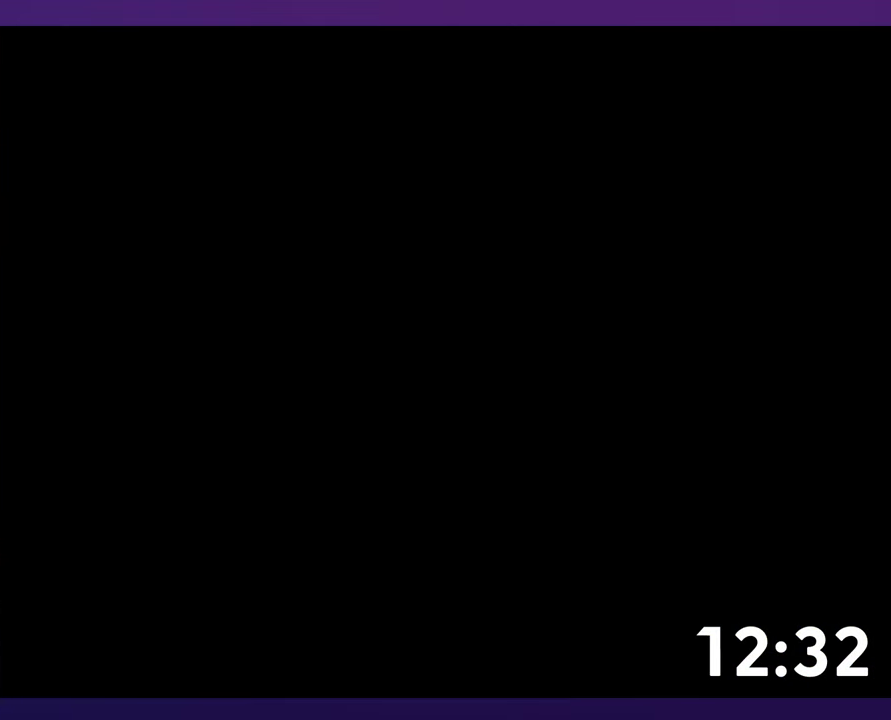
{"buttons": ["Y", "DPAD_RIGHT"], "events": []}
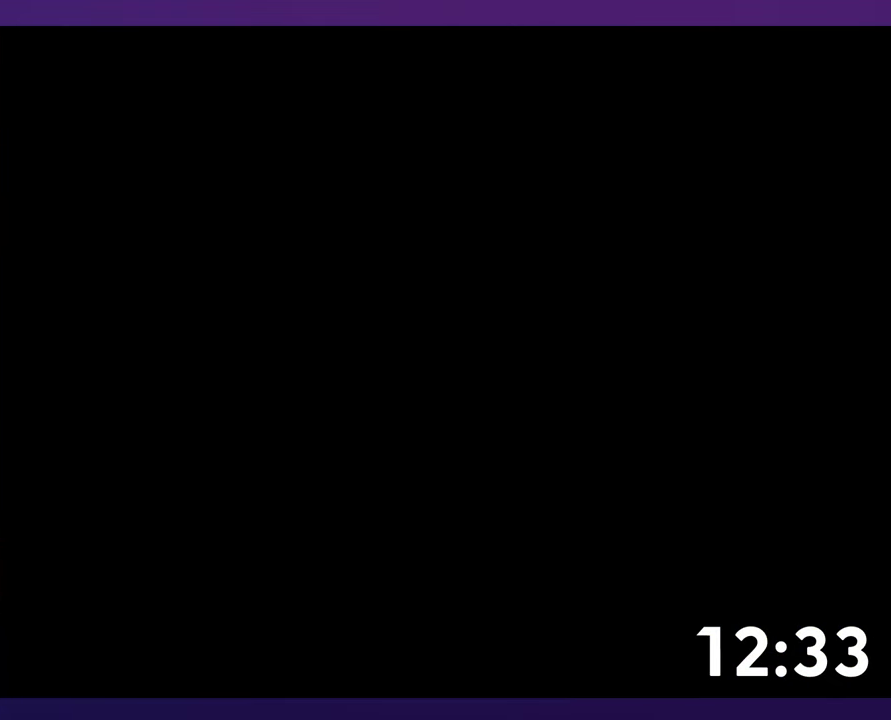
{"buttons": ["Y", "DPAD_RIGHT"], "events": []}
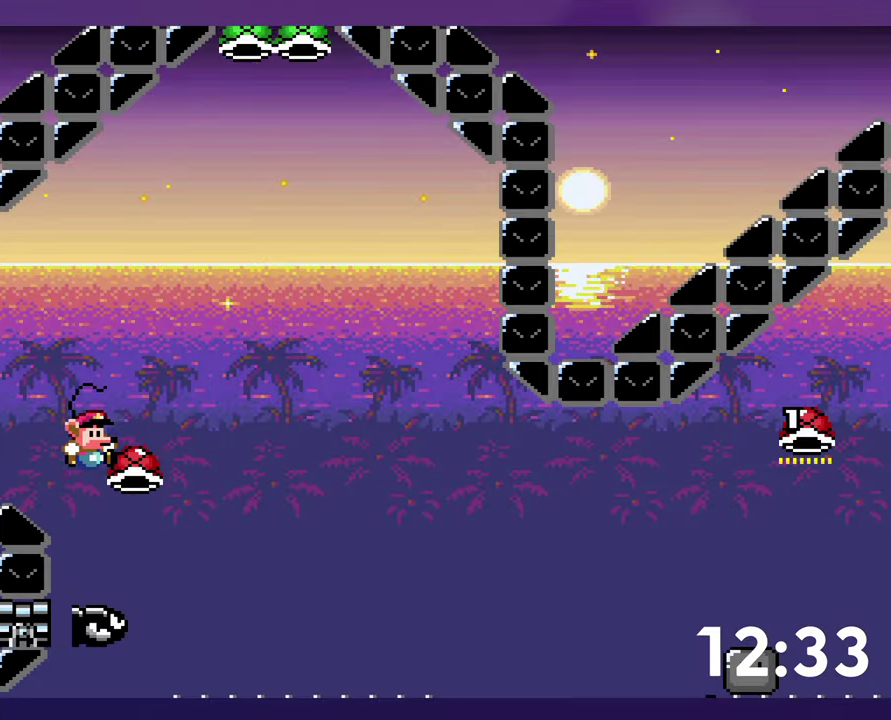
{"buttons": ["DPAD_RIGHT"], "events": [[300, "Y", "up"]]}
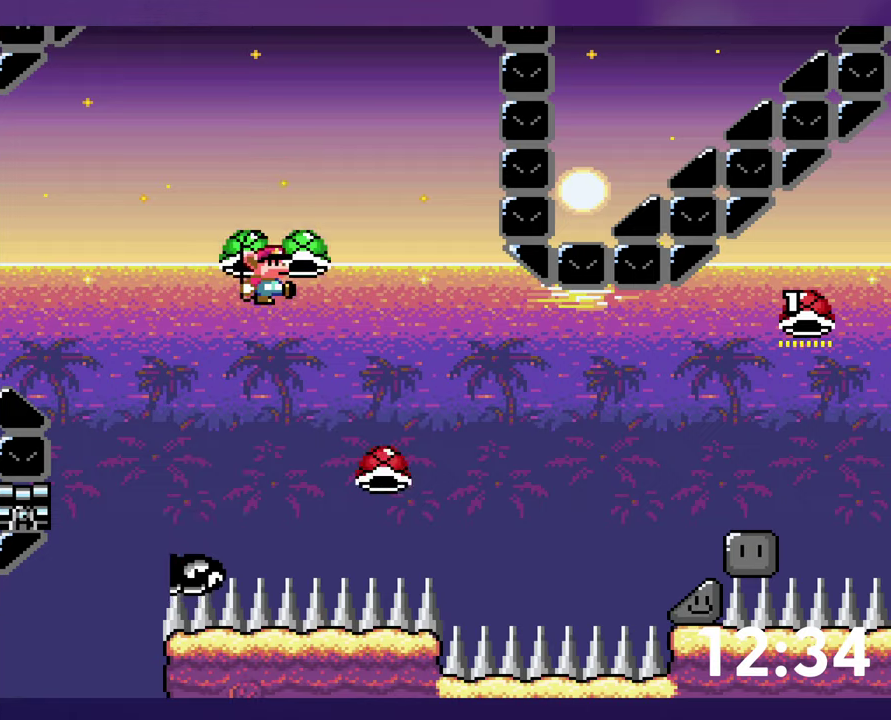
{"buttons": ["Y", "DPAD_RIGHT"], "events": [[117, "Y", "down"]]}
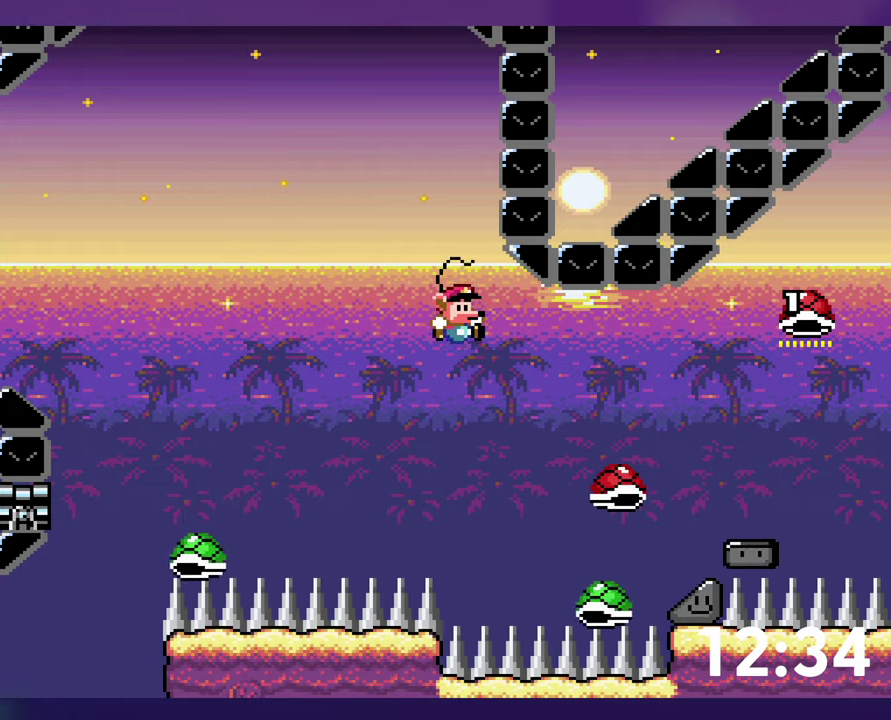
{"buttons": ["Y"], "events": [[367, "DPAD_RIGHT", "up"]]}
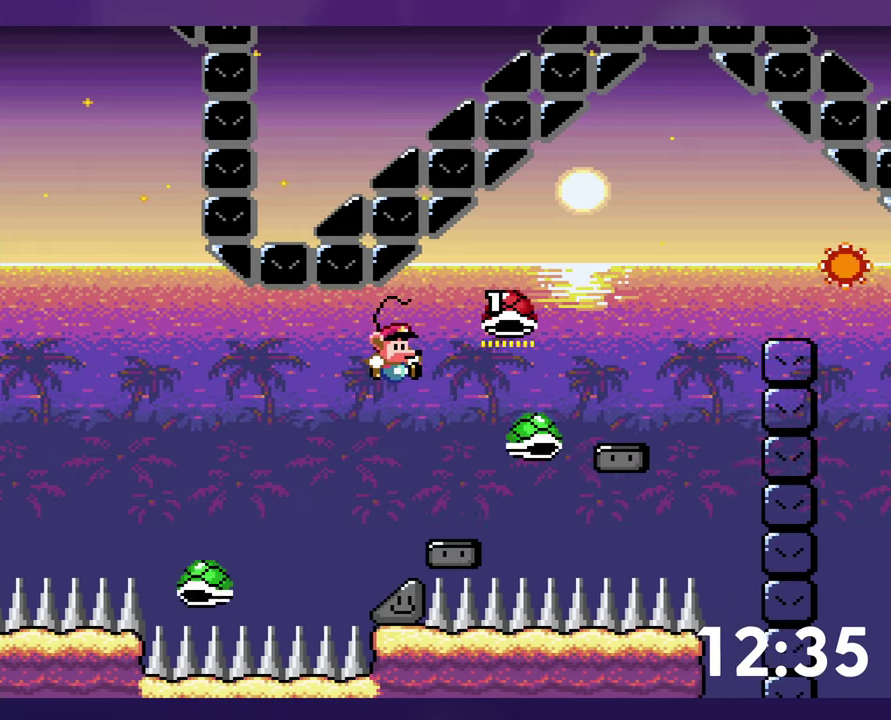
{"buttons": ["Y", "DPAD_DOWN"], "events": [[33, "DPAD_DOWN", "down"]]}
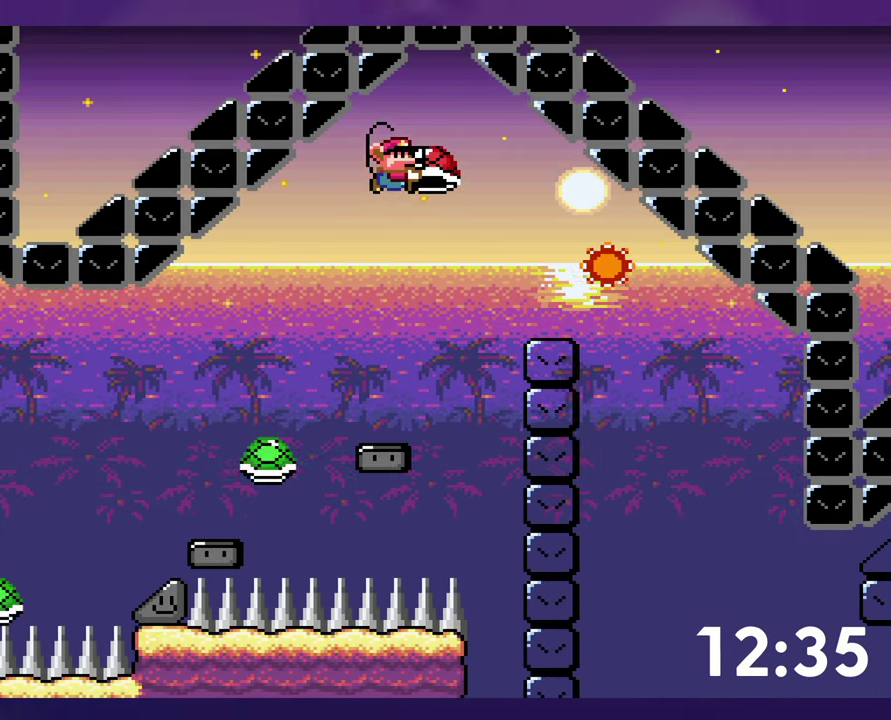
{"buttons": ["Y", "DPAD_RIGHT"], "events": [[17, "Y", "up"], [50, "DPAD_DOWN", "up"], [83, "Y", "down"], [150, "DPAD_RIGHT", "down"]]}
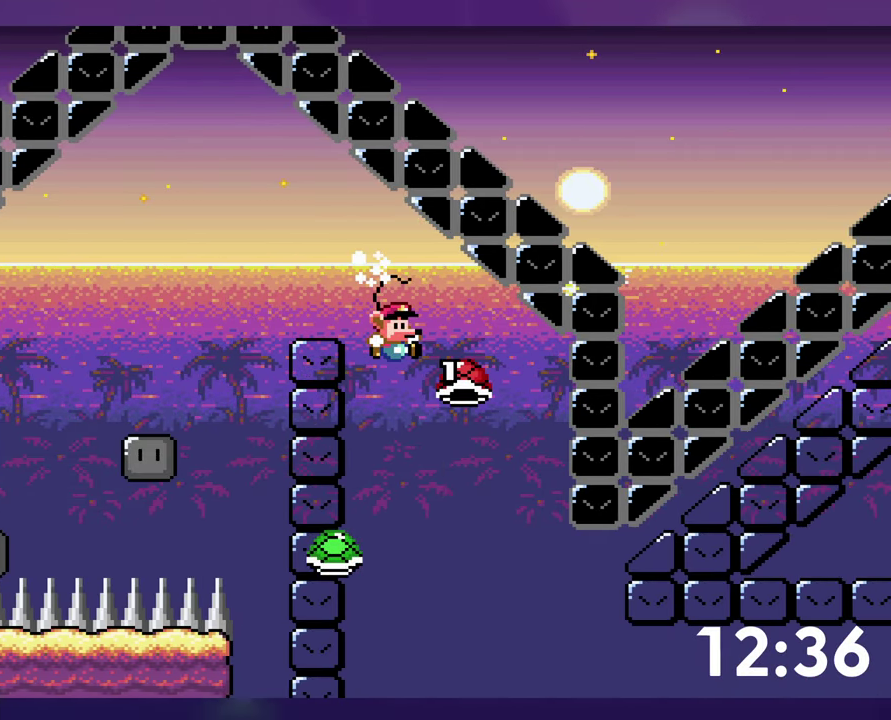
{"buttons": ["Y", "DPAD_RIGHT"], "events": []}
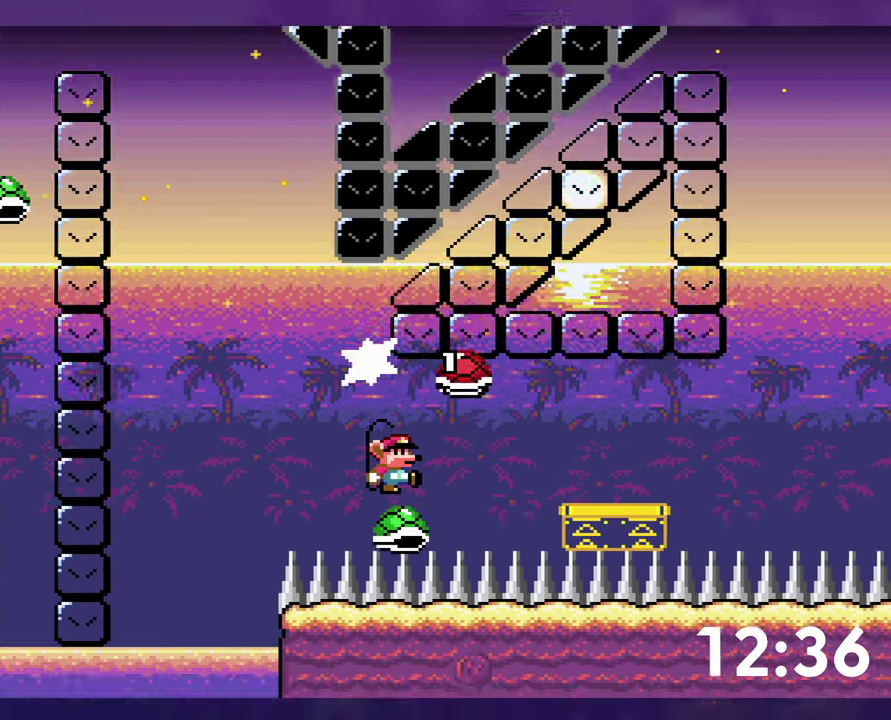
{"buttons": ["Y", "DPAD_RIGHT"], "events": []}
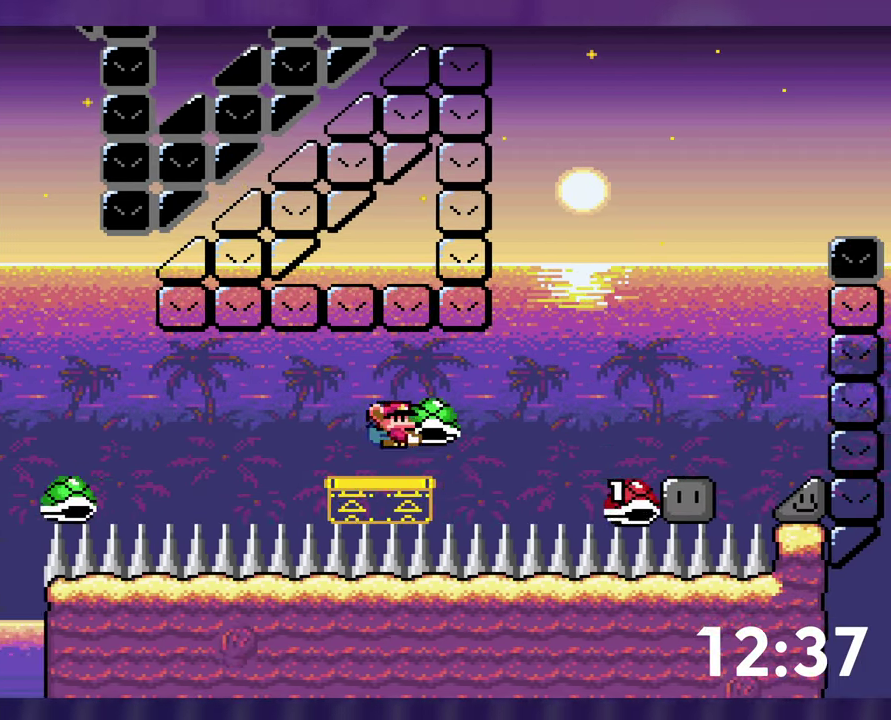
{"buttons": ["Y", "DPAD_RIGHT"], "events": []}
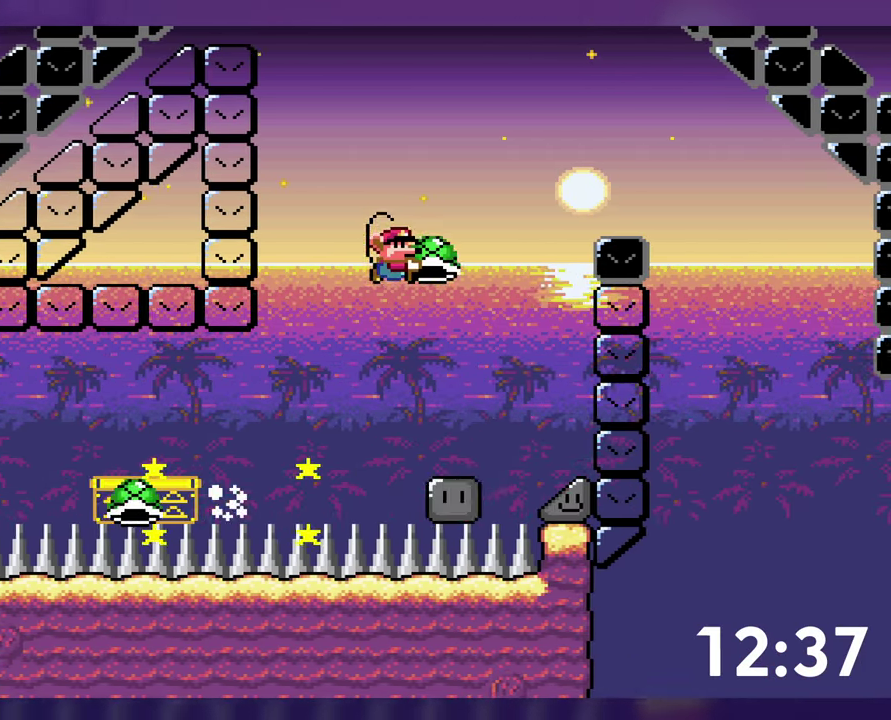
{"buttons": ["Y", "DPAD_RIGHT"], "events": [[50, "Y", "up"], [83, "DPAD_RIGHT", "up"], [100, "DPAD_LEFT", "down"], [167, "Y", "down"], [217, "DPAD_LEFT", "up"], [233, "DPAD_RIGHT", "down"]]}
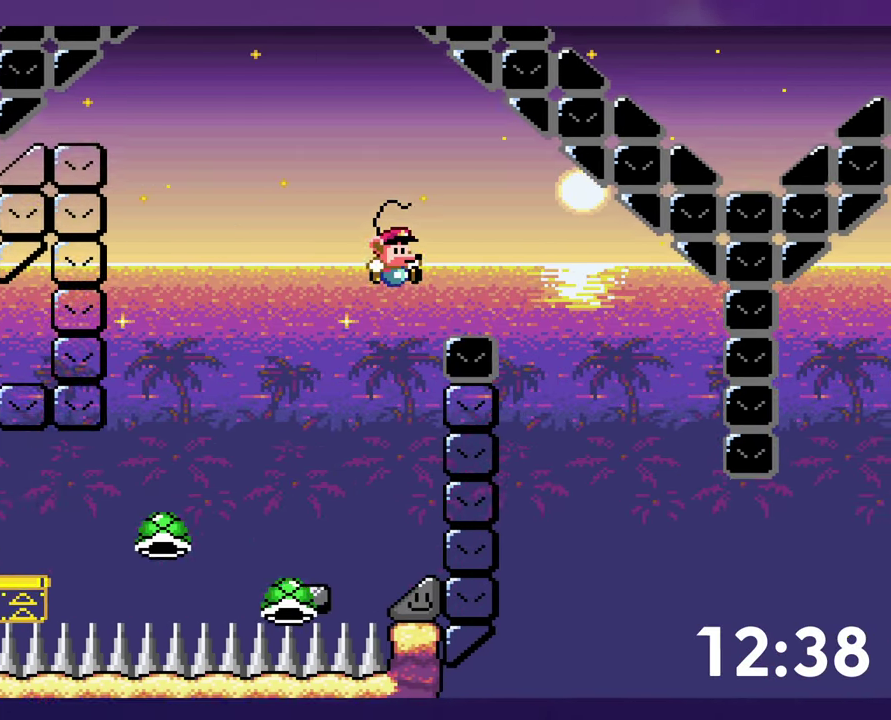
{"buttons": ["DPAD_LEFT"], "events": [[33, "DPAD_RIGHT", "up"], [150, "Y", "up"], [333, "DPAD_LEFT", "down"]]}
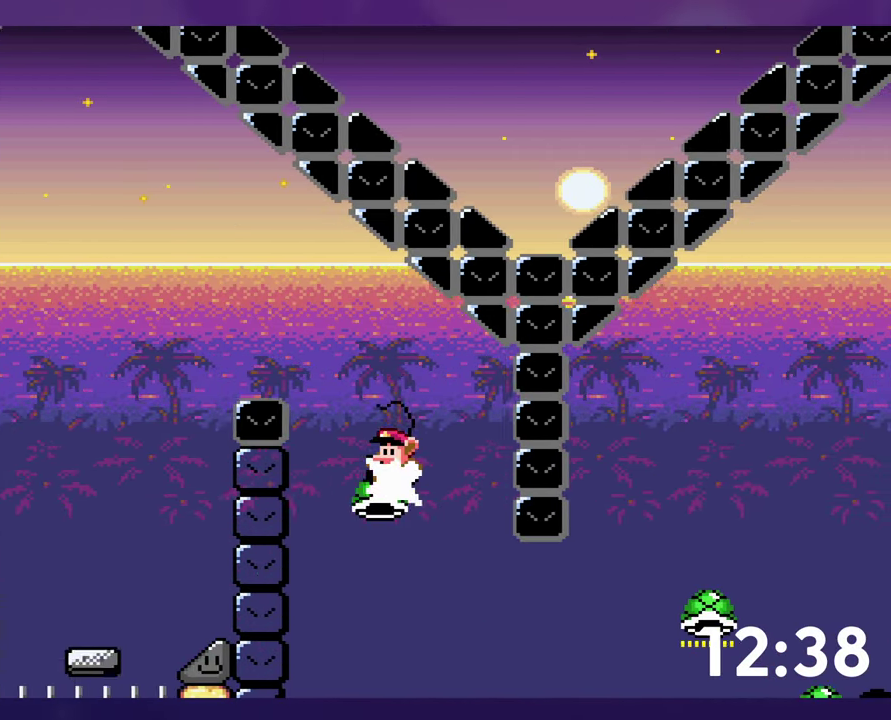
{"buttons": ["DPAD_RIGHT"], "events": [[33, "DPAD_LEFT", "up"], [183, "DPAD_RIGHT", "down"]]}
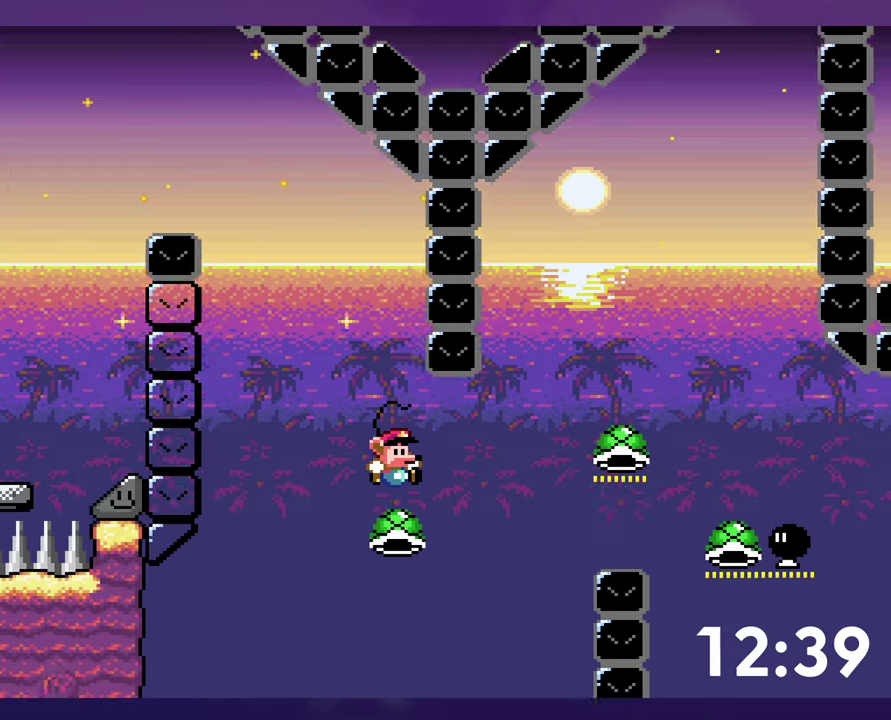
{"buttons": [], "events": [[217, "Y", "down"], [434, "Y", "up"], [450, "DPAD_RIGHT", "up"]]}
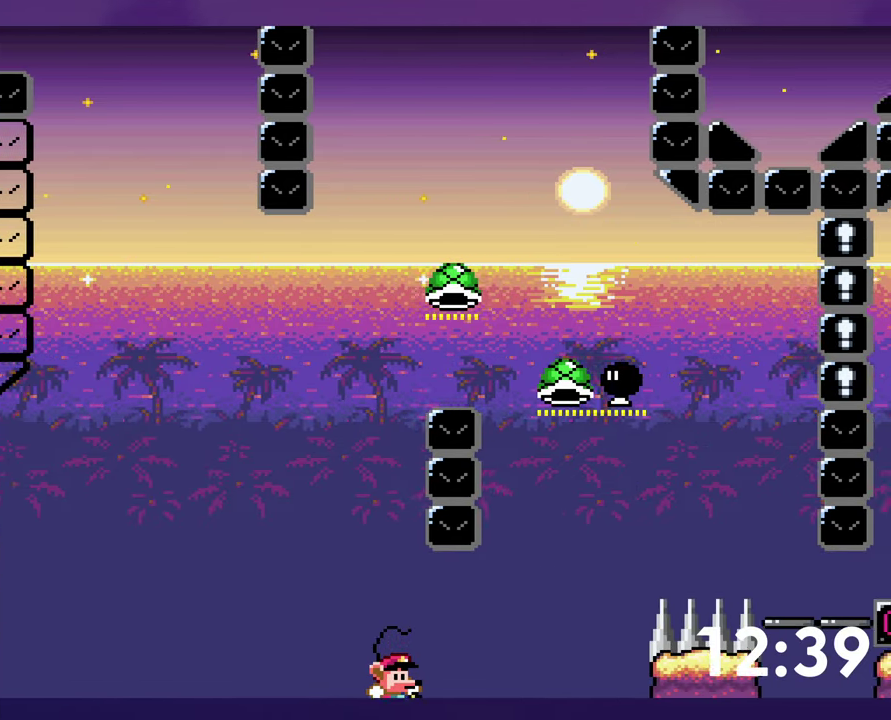
{"buttons": [], "events": []}
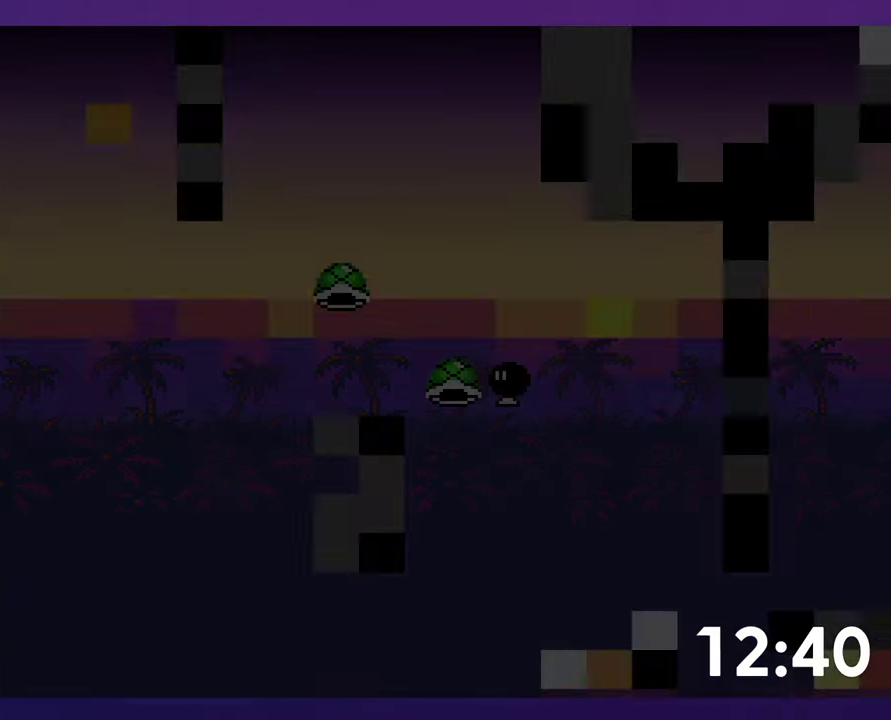
{"buttons": ["Y", "DPAD_RIGHT"], "events": [[234, "Y", "down"], [384, "DPAD_RIGHT", "down"]]}
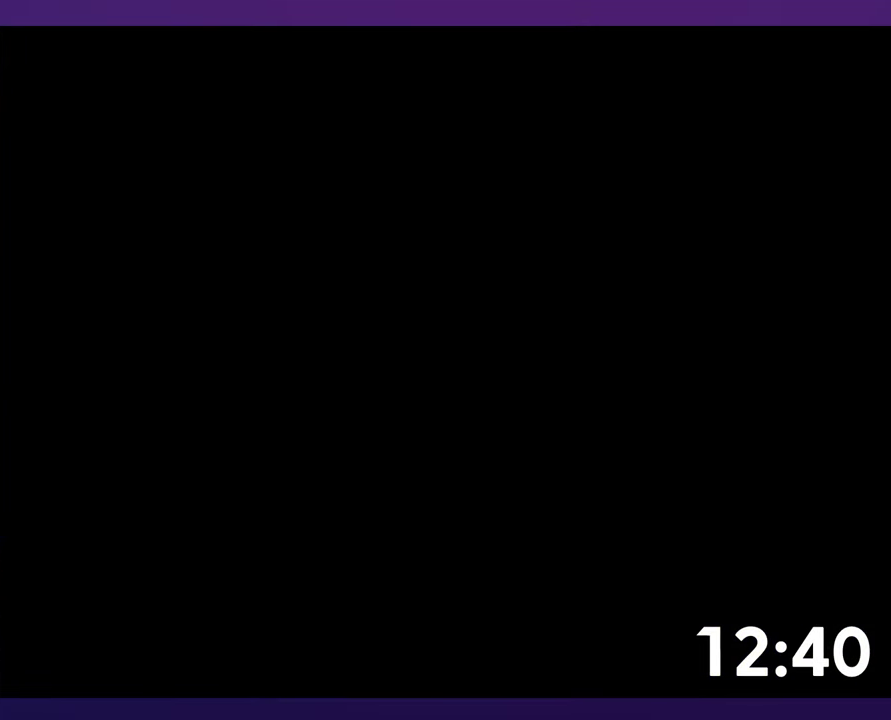
{"buttons": ["Y", "DPAD_RIGHT"], "events": []}
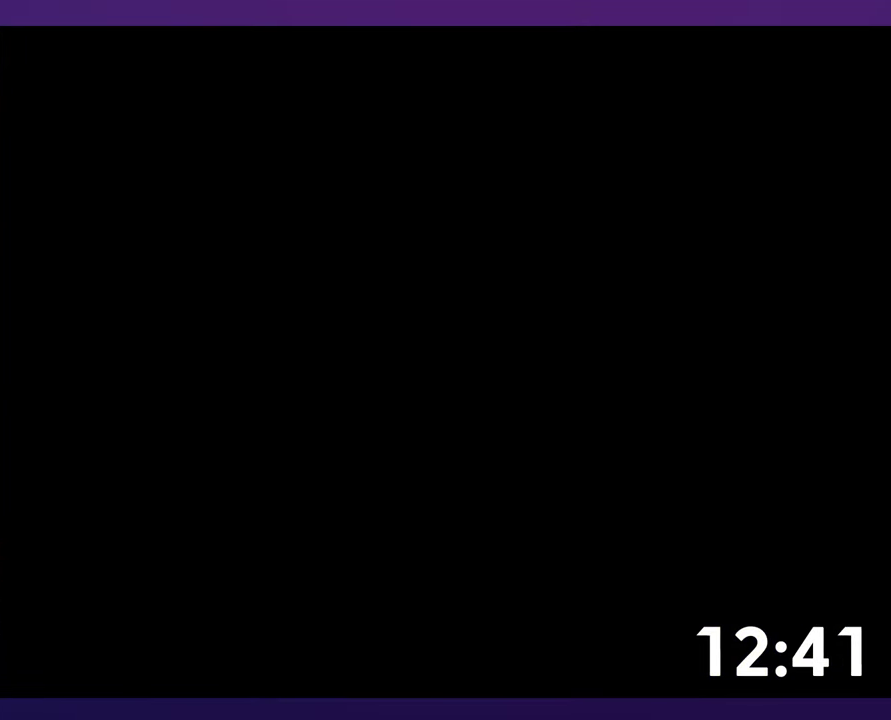
{"buttons": ["Y", "DPAD_RIGHT"], "events": []}
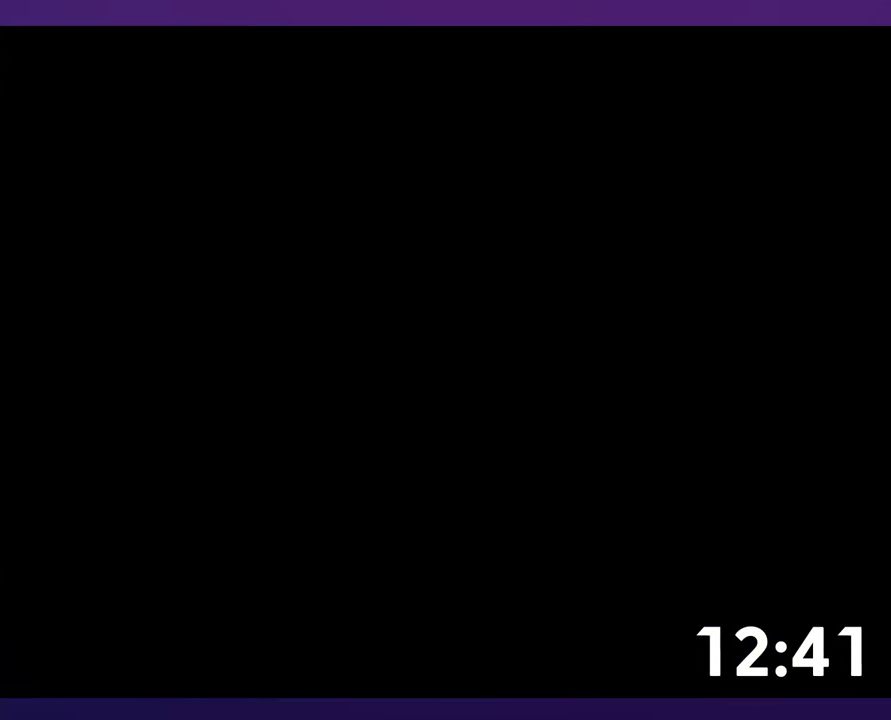
{"buttons": ["Y", "DPAD_RIGHT"], "events": []}
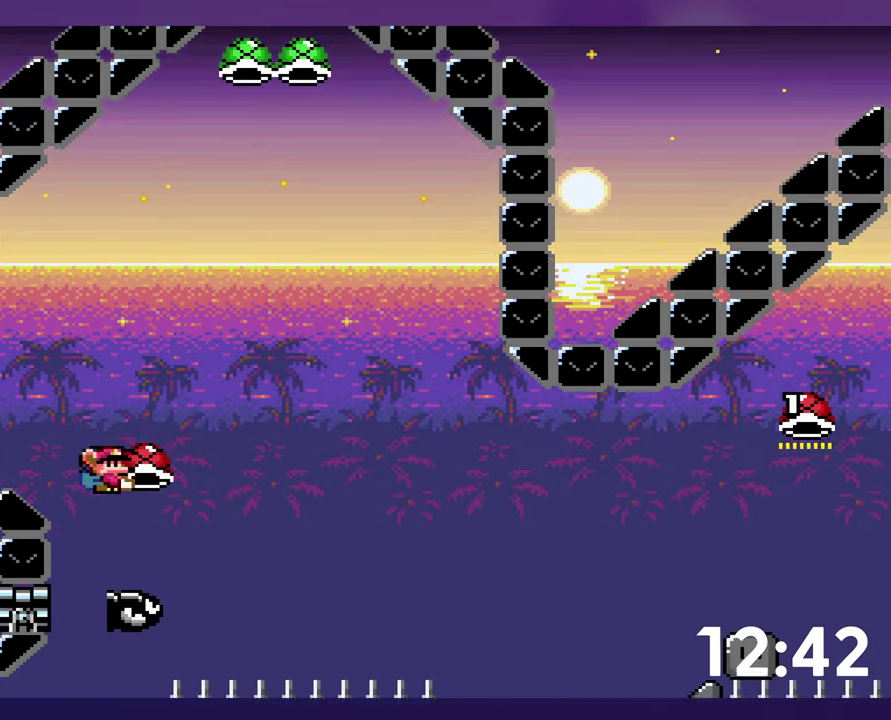
{"buttons": ["DPAD_RIGHT"], "events": [[250, "Y", "up"]]}
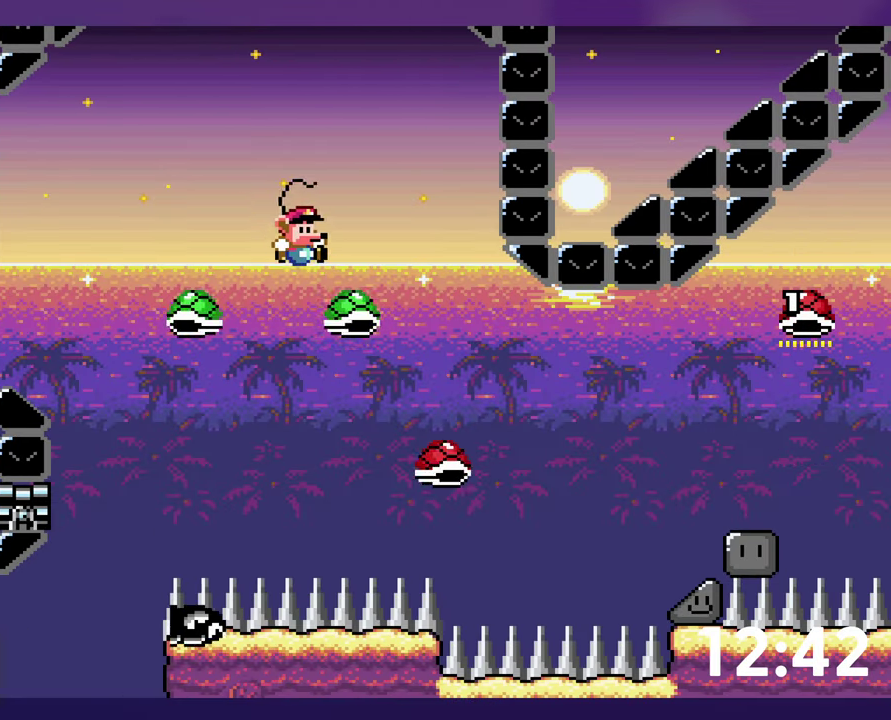
{"buttons": ["Y", "DPAD_RIGHT"], "events": [[17, "Y", "down"]]}
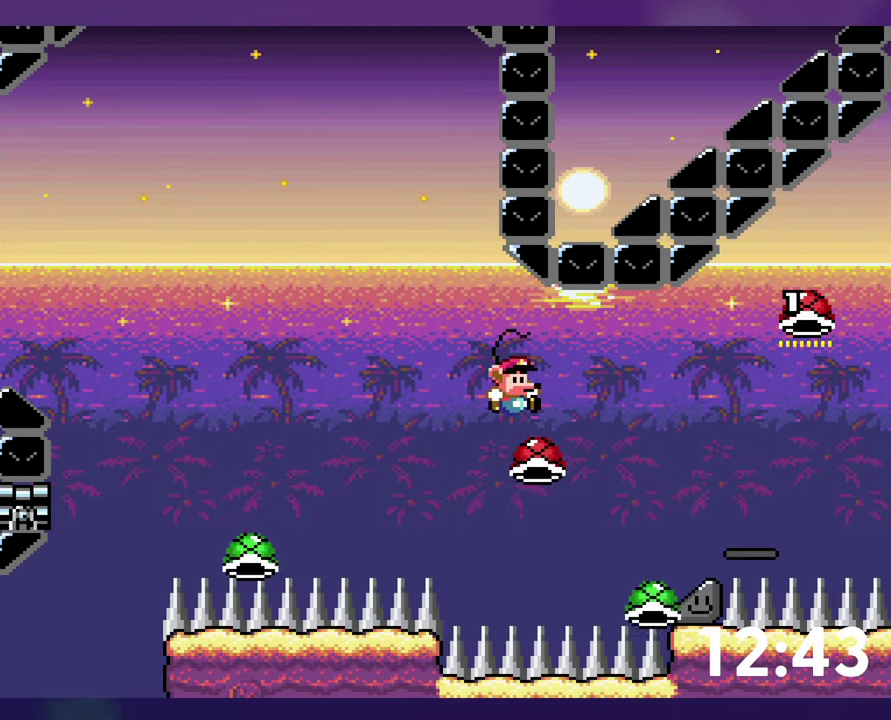
{"buttons": ["Y", "DPAD_DOWN"], "events": [[334, "DPAD_RIGHT", "up"], [500, "DPAD_DOWN", "down"]]}
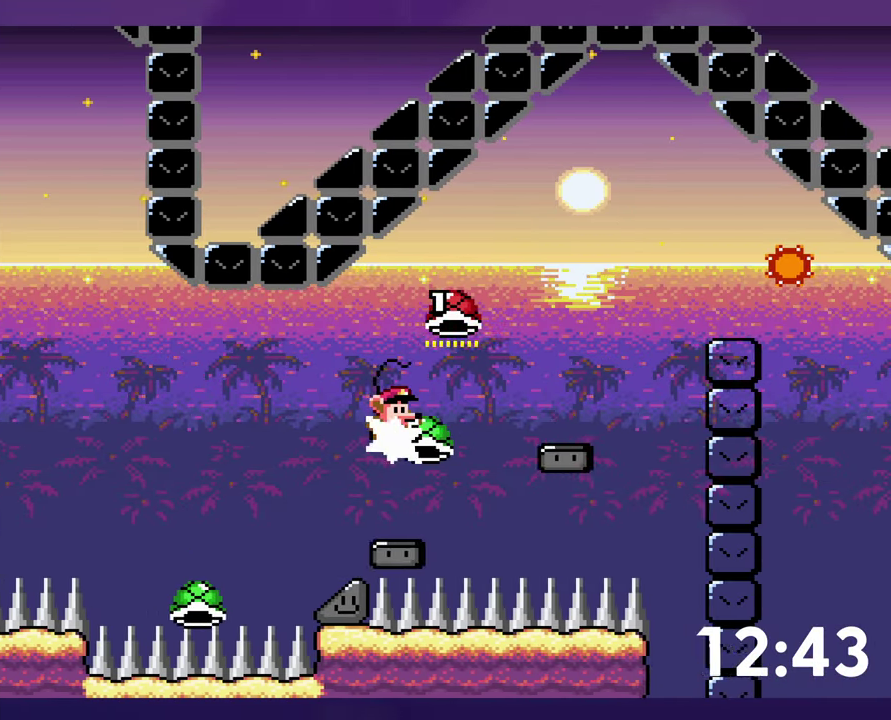
{"buttons": [], "events": [[467, "Y", "up"], [500, "DPAD_DOWN", "up"]]}
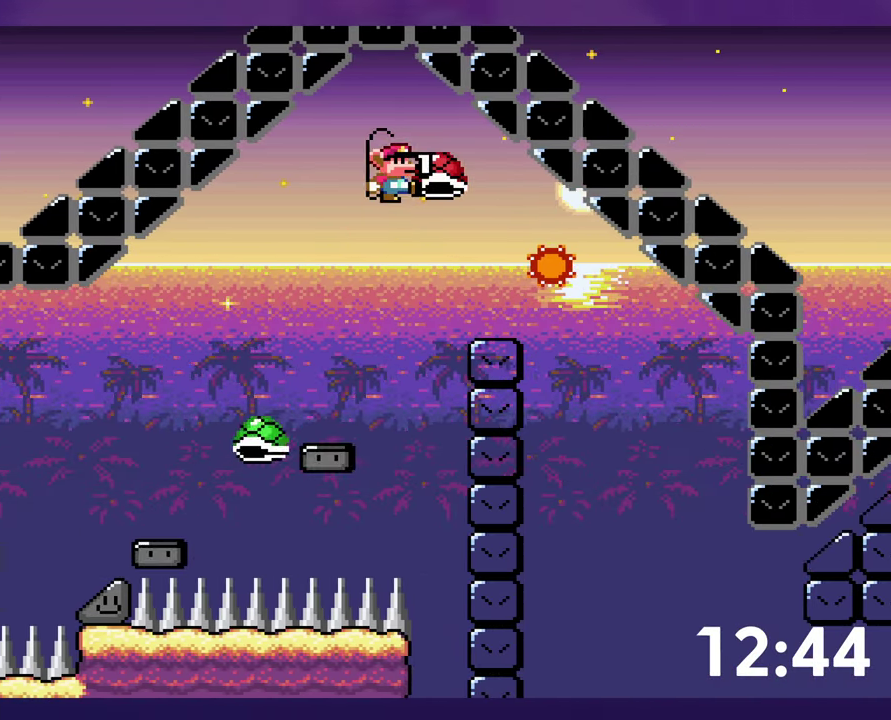
{"buttons": ["Y", "DPAD_RIGHT"], "events": [[33, "Y", "down"], [166, "DPAD_RIGHT", "down"]]}
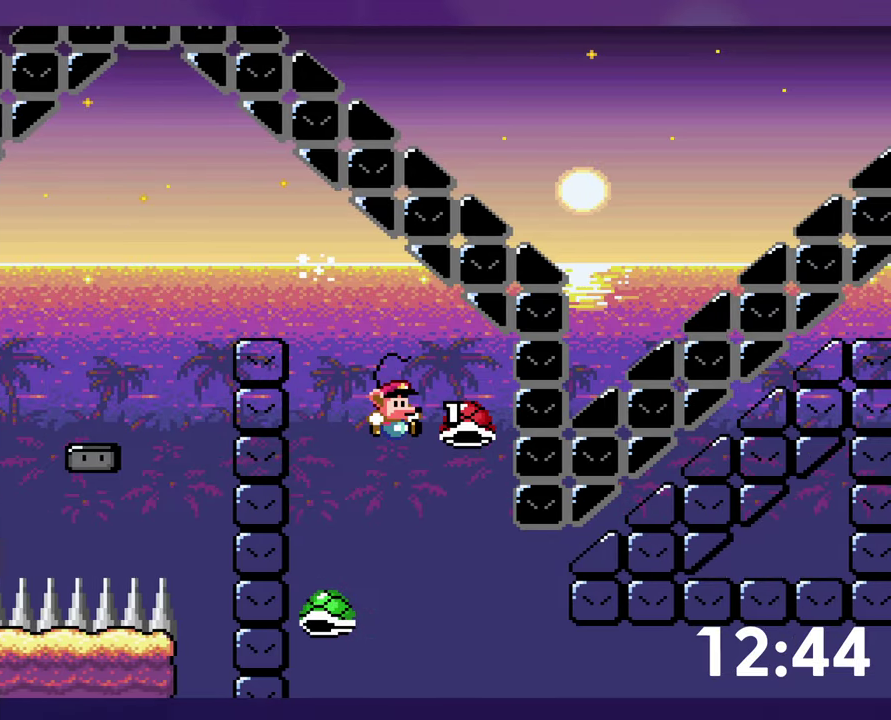
{"buttons": ["Y", "DPAD_RIGHT"], "events": [[333, "Y", "up"], [383, "Y", "down"]]}
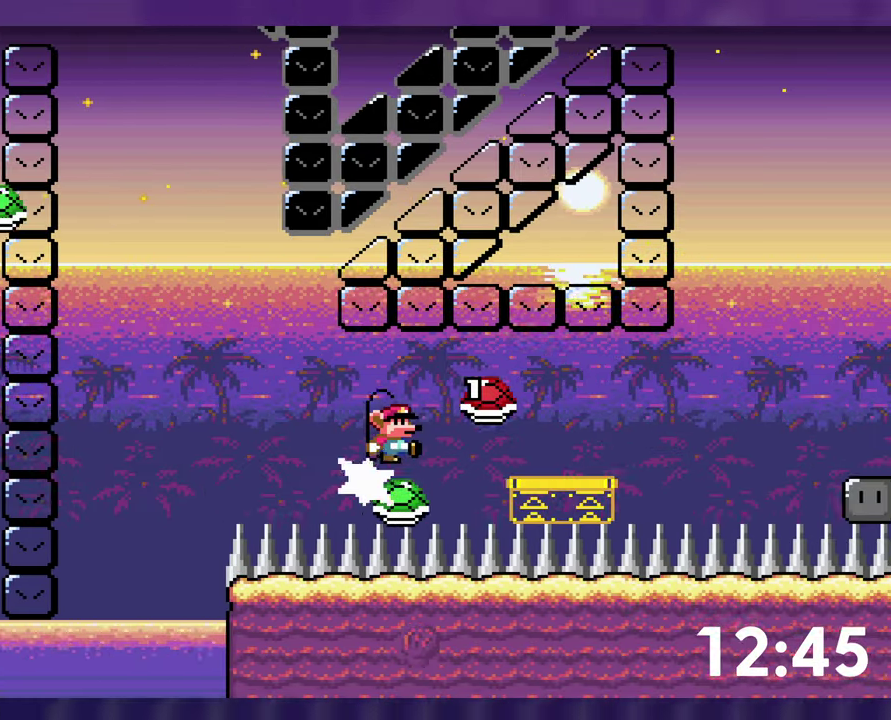
{"buttons": ["Y", "DPAD_RIGHT"], "events": []}
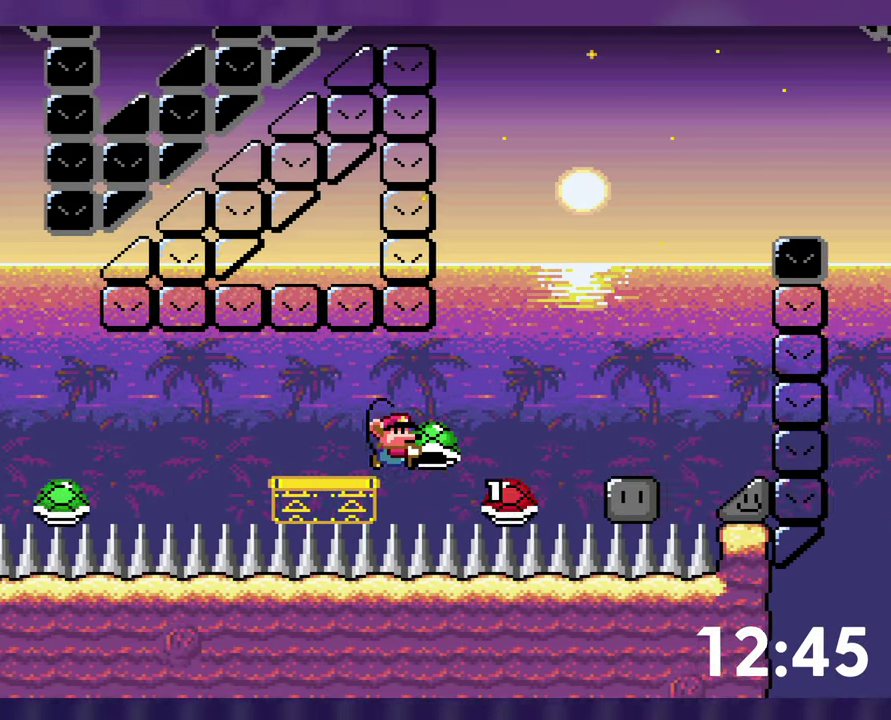
{"buttons": ["DPAD_LEFT"], "events": [[433, "Y", "up"], [483, "DPAD_RIGHT", "up"], [500, "DPAD_LEFT", "down"]]}
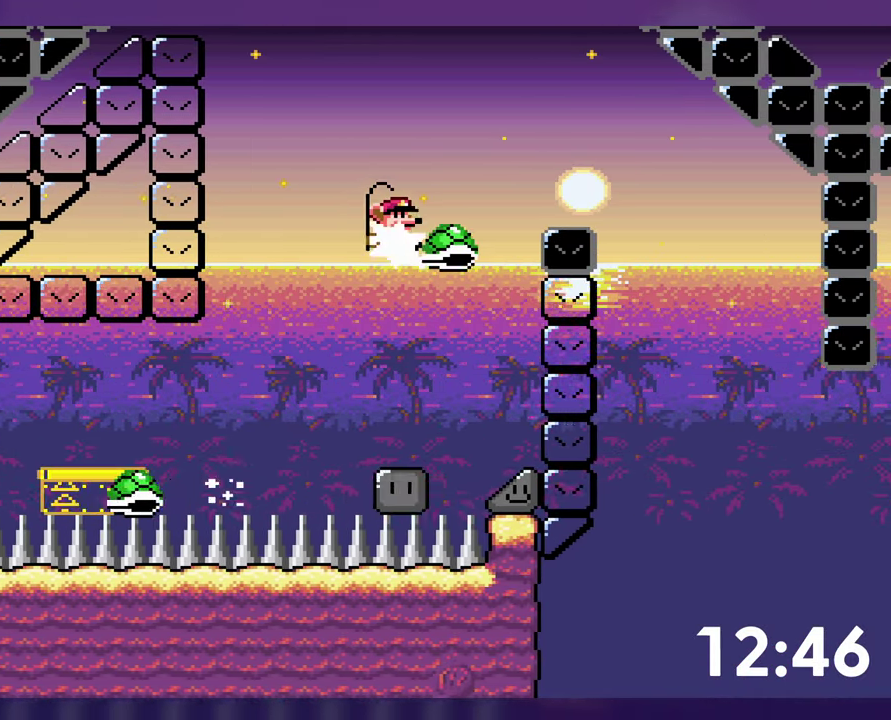
{"buttons": ["Y", "DPAD_RIGHT"], "events": [[16, "Y", "down"], [133, "DPAD_LEFT", "up"], [150, "DPAD_RIGHT", "down"]]}
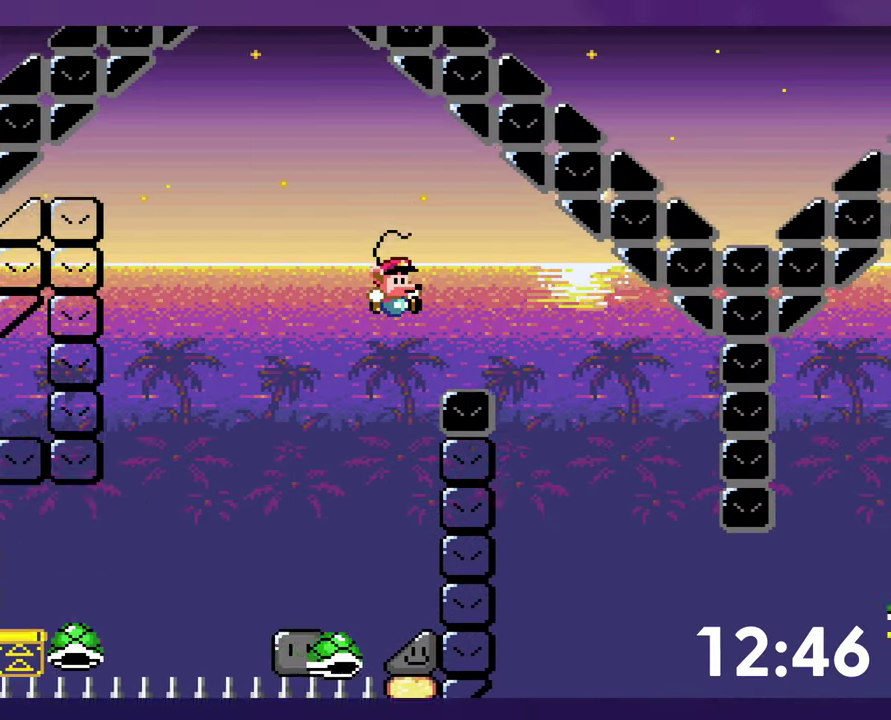
{"buttons": [], "events": [[33, "Y", "up"], [50, "DPAD_RIGHT", "up"], [300, "DPAD_LEFT", "down"], [450, "DPAD_LEFT", "up"]]}